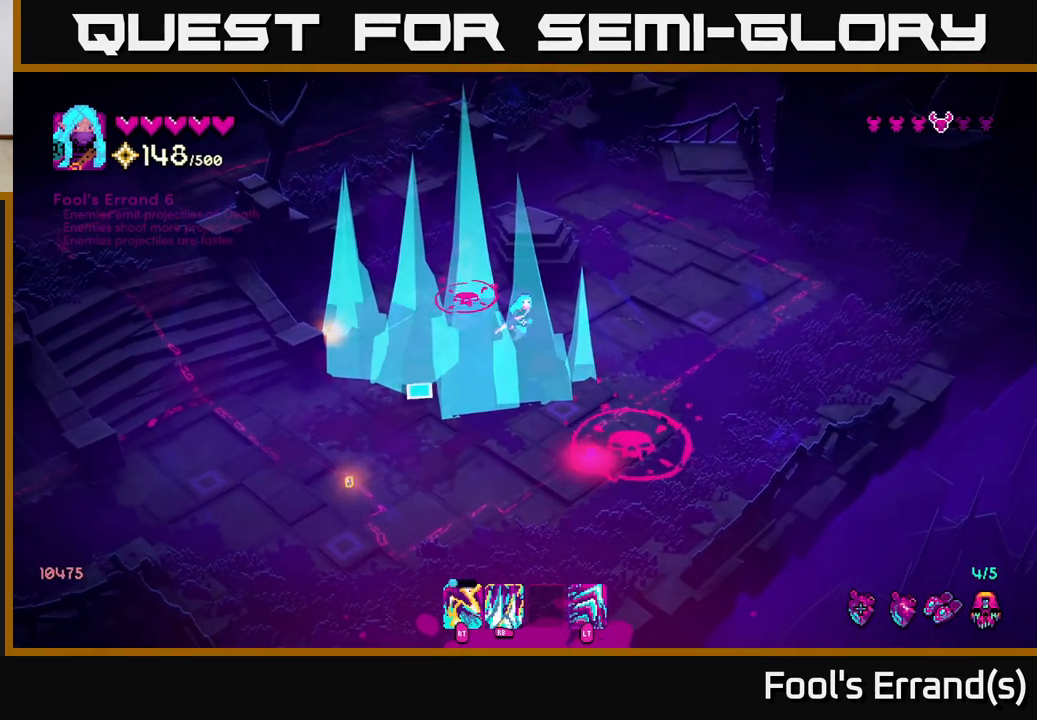
Gameplay with a controller (Xbox layout); each line is a JSON object with the inputs held at the frame after it. "events" lists button and stick changes between this image and that frame as [ms after this image, input, new state], when the widget could be followed in between. Not read: L3 R3.
{"buttons": [], "left_stick": "down-left", "right_stick": "down", "events": [[183, "left_stick", "left"], [183, "right_stick", "down"], [300, "left_stick", "down-left"]]}
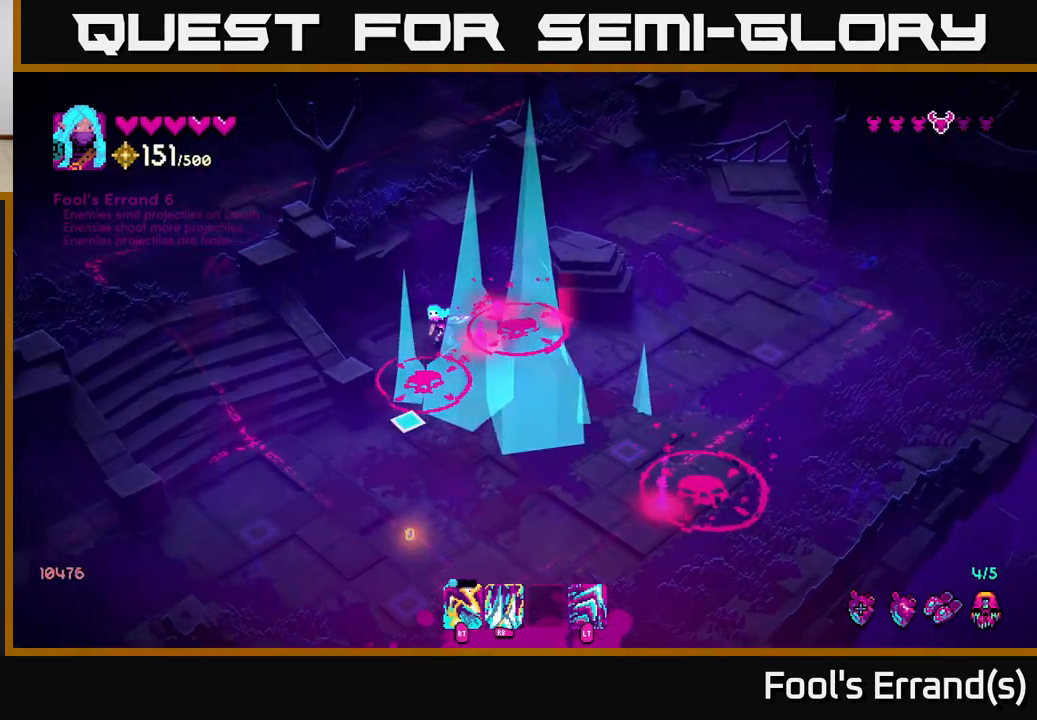
{"buttons": [], "left_stick": "down", "right_stick": "down-right", "events": [[17, "right_stick", "center"], [167, "left_stick", "down"], [217, "right_stick", "down"], [283, "left_stick", "down-right"], [450, "left_stick", "down"], [483, "right_stick", "down-right"]]}
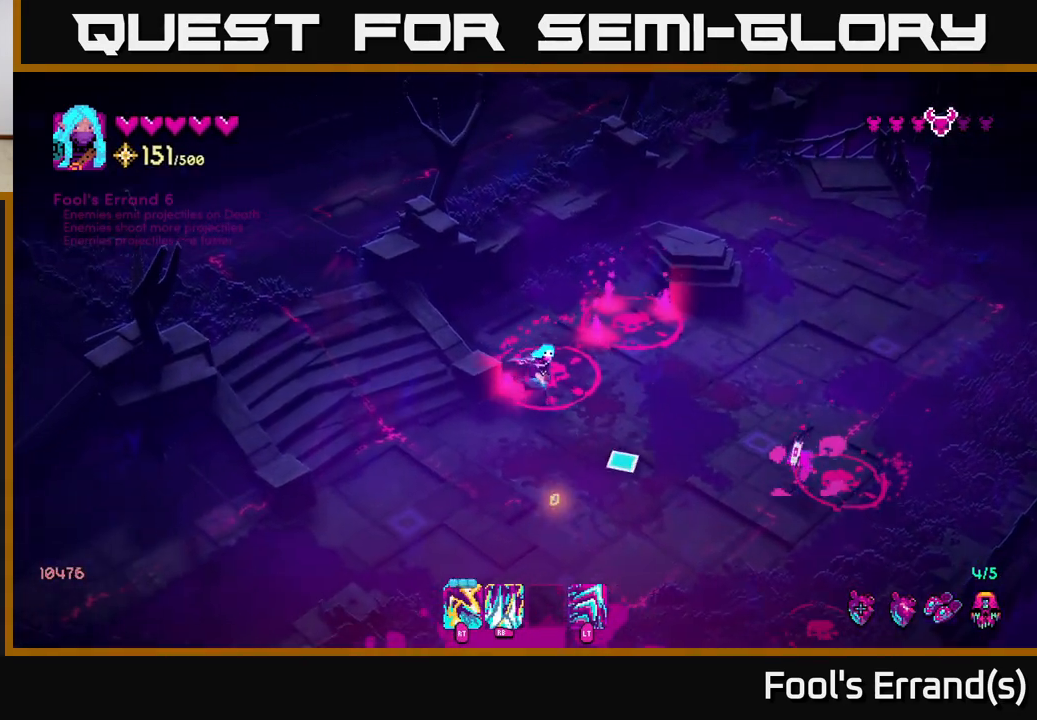
{"buttons": [], "left_stick": "down-left", "right_stick": "right", "events": [[50, "left_stick", "down-right"], [150, "left_stick", "down"], [150, "right_stick", "right"], [350, "R2", "down"], [350, "left_stick", "down-left"], [467, "R2", "up"]]}
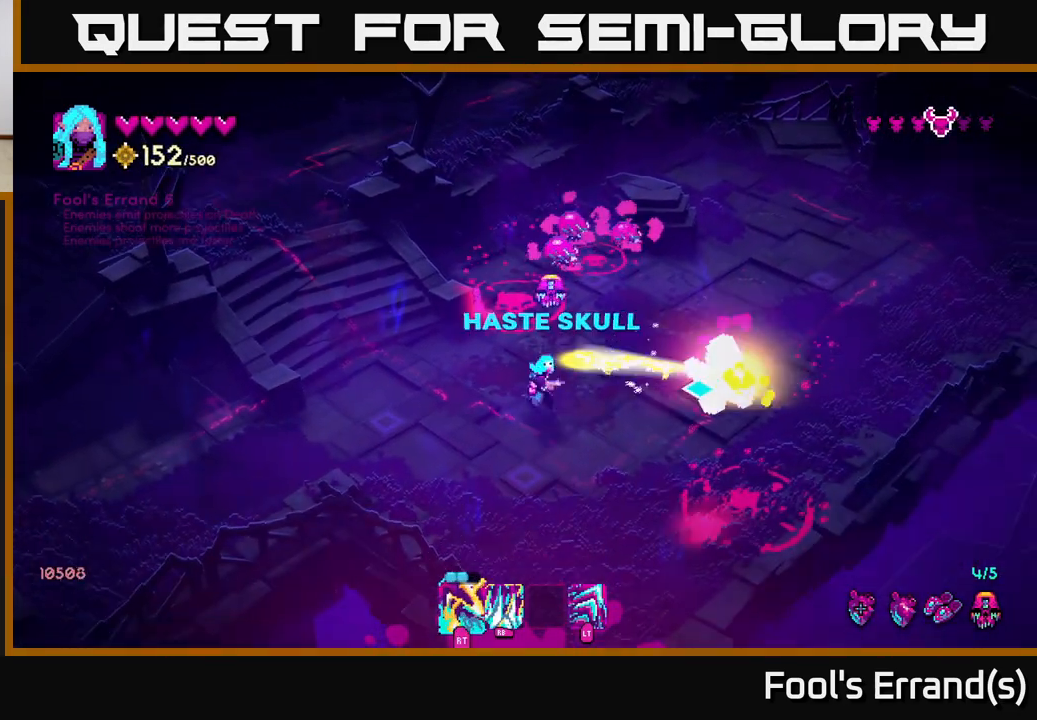
{"buttons": ["R2"], "left_stick": "up-left", "right_stick": "up-right", "events": [[150, "right_stick", "up-right"], [317, "left_stick", "up"], [417, "R2", "down"], [433, "left_stick", "up-left"]]}
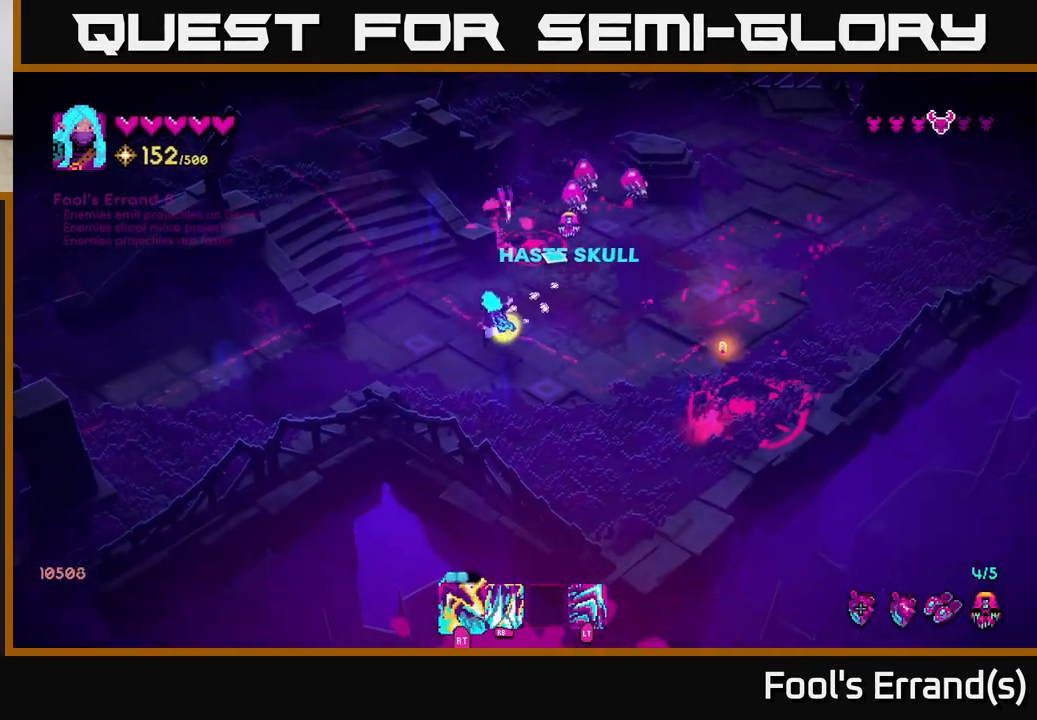
{"buttons": [], "left_stick": "up", "right_stick": "up-right", "events": [[33, "R2", "up"], [150, "R1", "down"], [150, "left_stick", "down-left"], [283, "R1", "up"], [500, "left_stick", "up"]]}
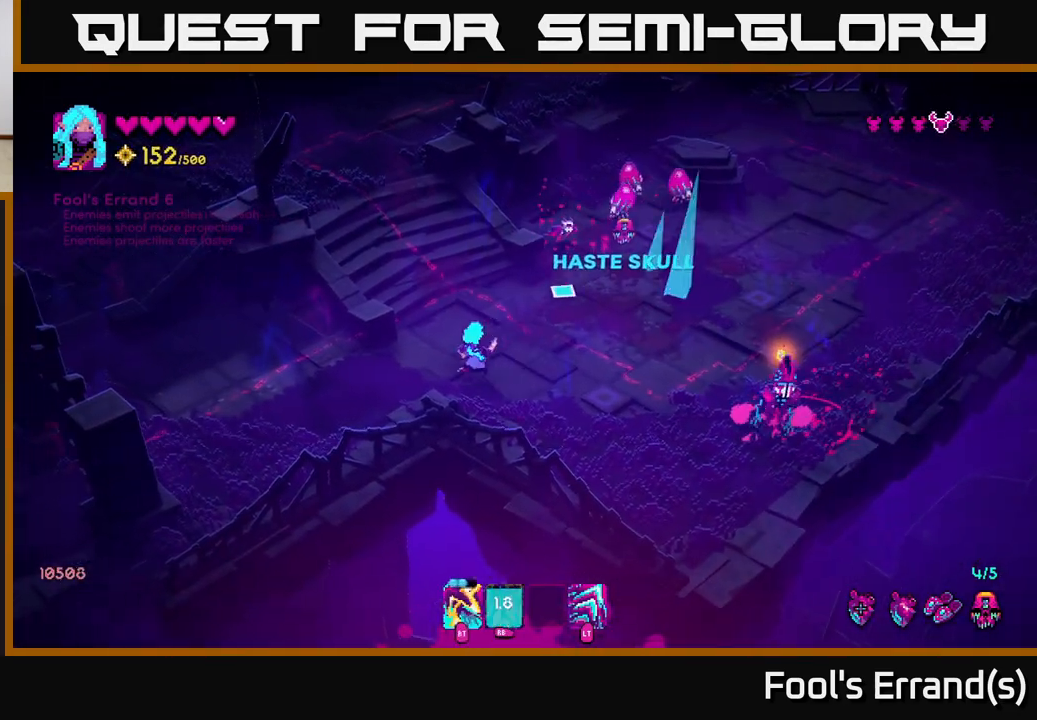
{"buttons": ["R2"], "left_stick": "up-left", "right_stick": "up-right", "events": [[50, "R2", "down"], [133, "R2", "up"], [250, "R2", "down"], [333, "R2", "up"], [350, "left_stick", "up-left"], [417, "R2", "down"]]}
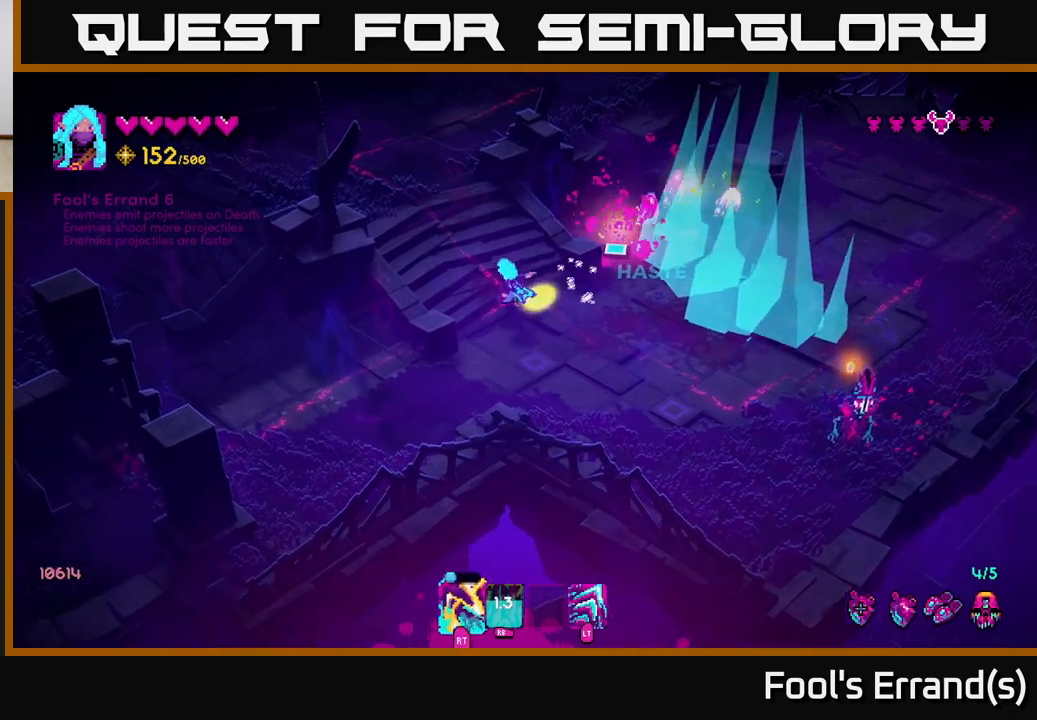
{"buttons": [], "left_stick": "up", "right_stick": "right", "events": [[17, "R2", "up"], [67, "R2", "down"], [167, "R2", "up"], [217, "R2", "down"], [283, "R2", "up"], [300, "right_stick", "right"], [333, "left_stick", "down-left"], [417, "left_stick", "up"]]}
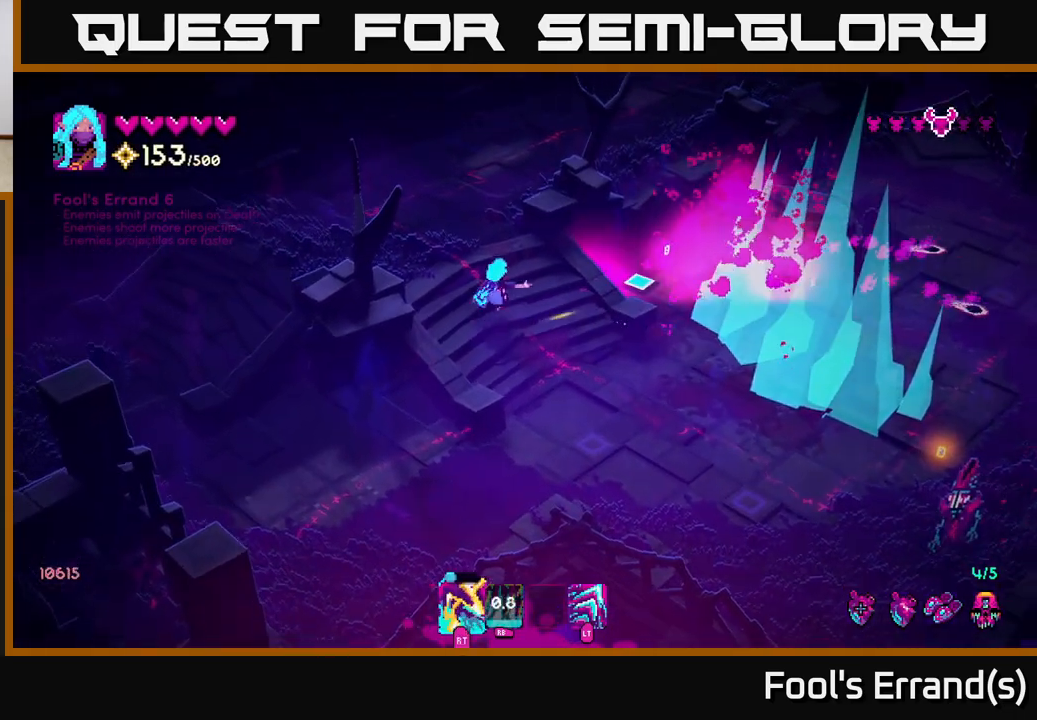
{"buttons": [], "left_stick": "down-right", "right_stick": "down-right", "events": [[83, "left_stick", "center"], [183, "left_stick", "down"], [233, "right_stick", "down-right"], [283, "left_stick", "down-right"]]}
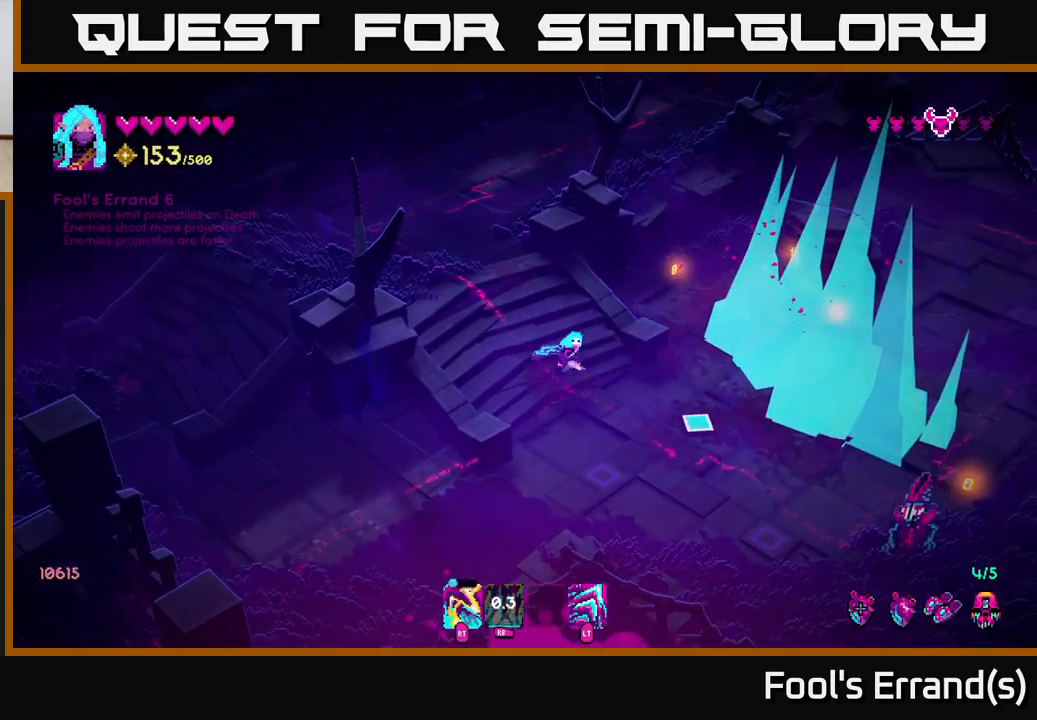
{"buttons": [], "left_stick": "up", "right_stick": "down-right", "events": [[83, "left_stick", "right"], [217, "left_stick", "up-right"], [333, "left_stick", "up"]]}
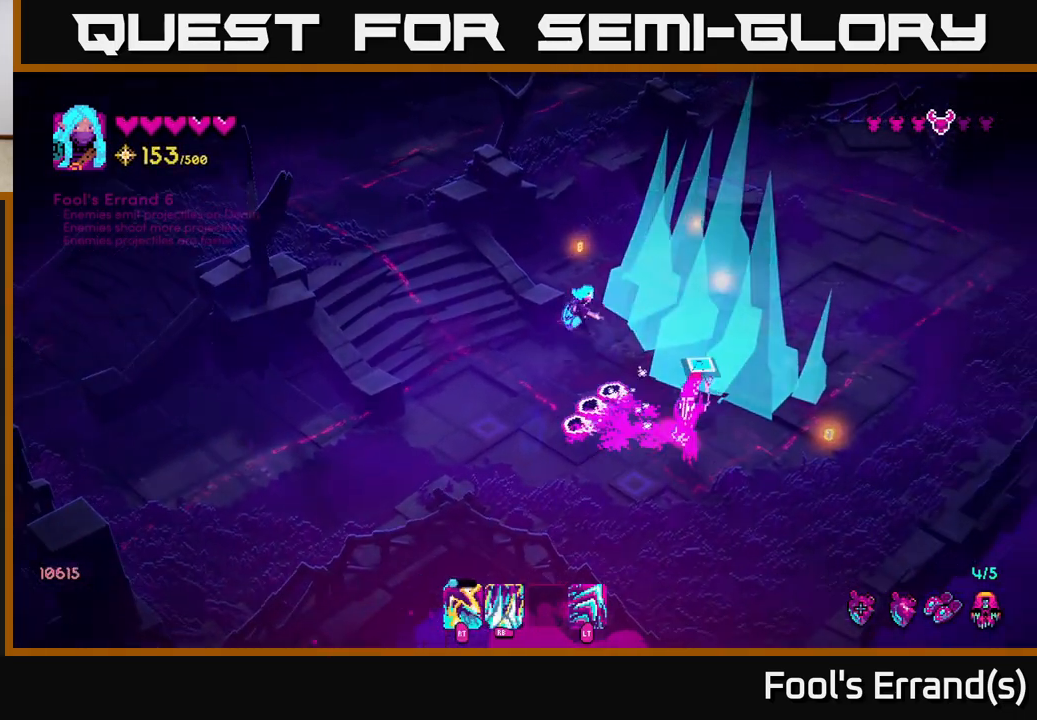
{"buttons": ["R2"], "left_stick": "right", "right_stick": "down", "events": [[183, "R2", "down"], [183, "left_stick", "up-right"], [250, "right_stick", "down"], [300, "R2", "up"], [417, "left_stick", "right"], [467, "R2", "down"]]}
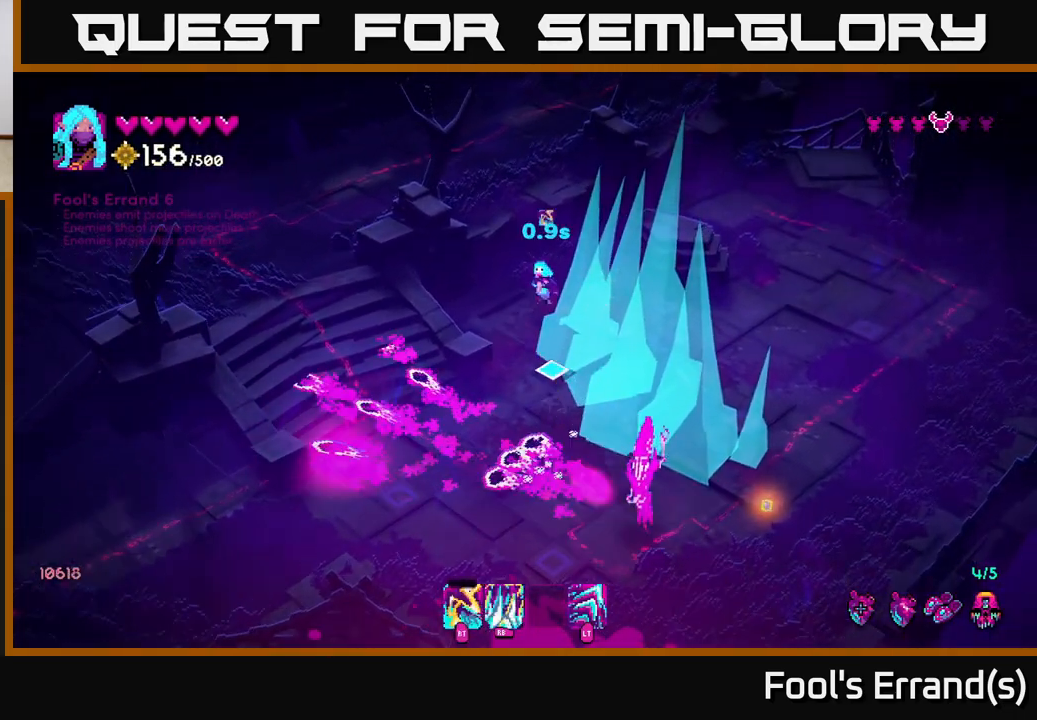
{"buttons": [], "left_stick": "down-right", "right_stick": "down", "events": [[50, "left_stick", "down-right"], [100, "R2", "up"]]}
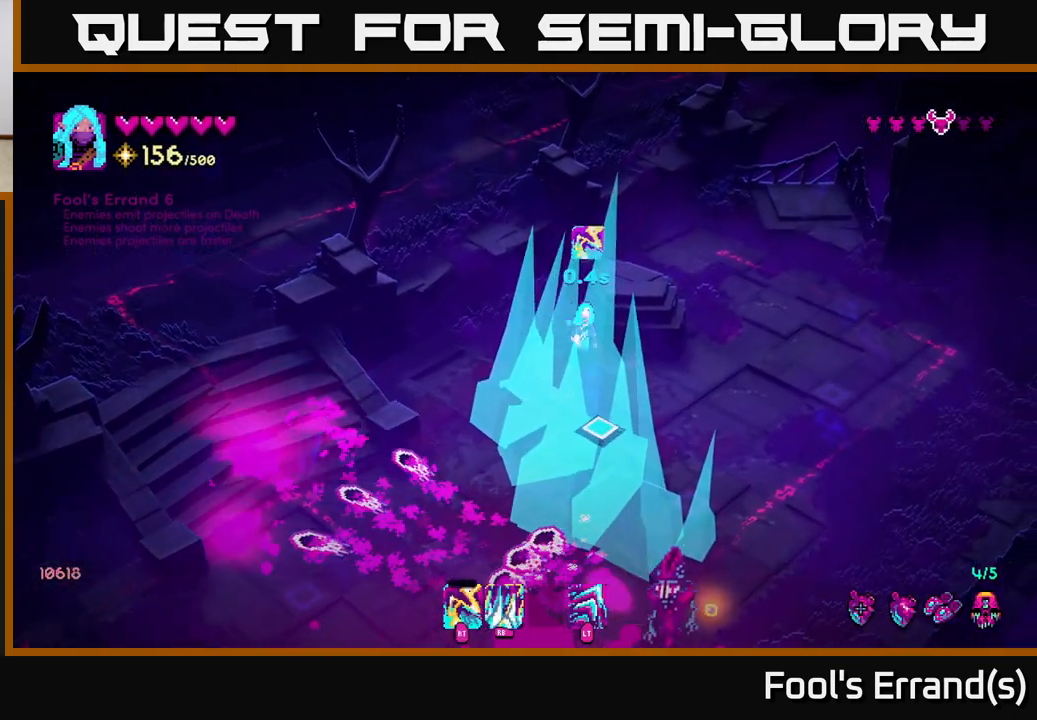
{"buttons": ["R2"], "left_stick": "down-right", "right_stick": "down", "events": [[500, "R2", "down"]]}
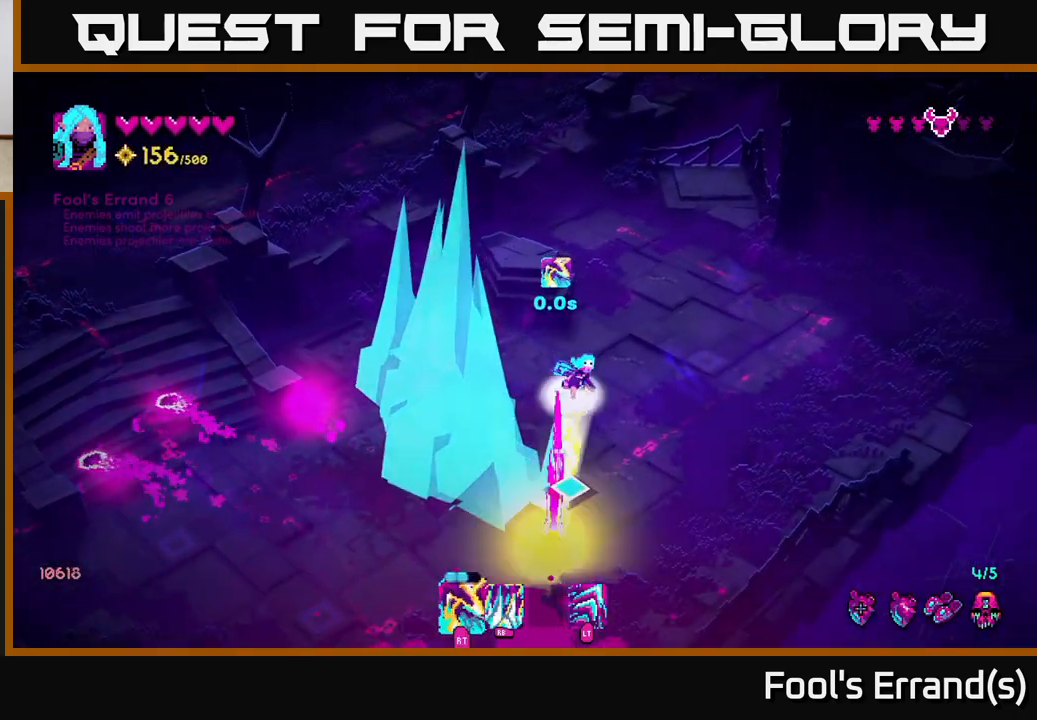
{"buttons": [], "left_stick": "down-left", "right_stick": "down-left", "events": [[283, "right_stick", "down-left"], [367, "R2", "up"], [383, "left_stick", "down"], [483, "left_stick", "down-left"]]}
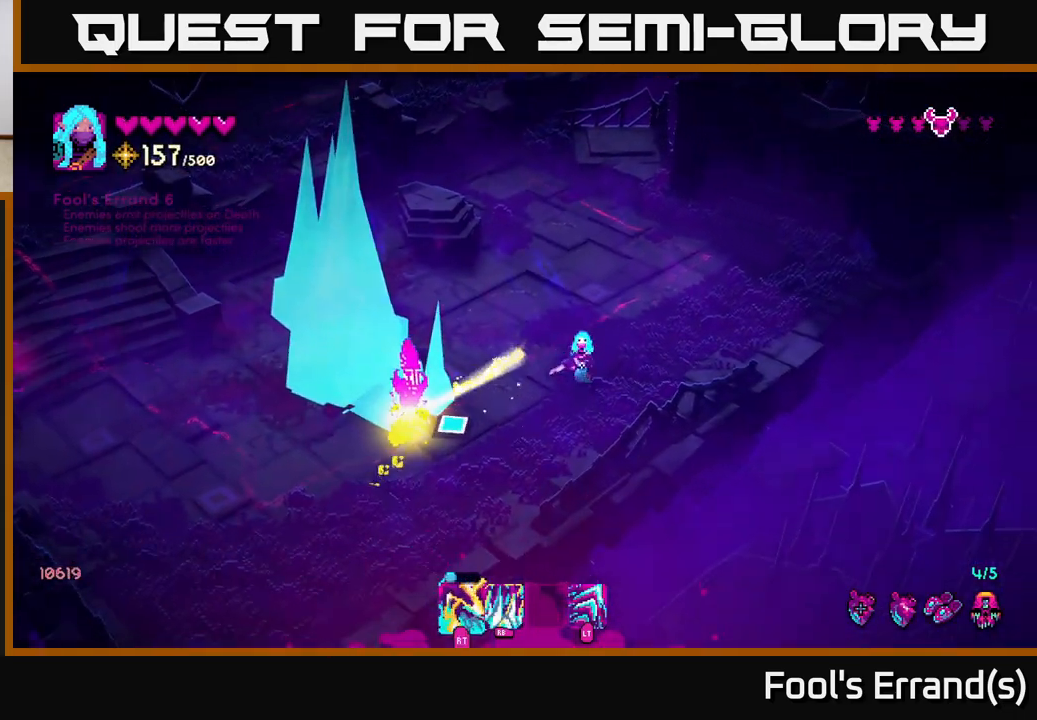
{"buttons": [], "left_stick": "down-left", "right_stick": "left", "events": [[167, "R2", "down"], [183, "right_stick", "left"], [283, "R2", "up"]]}
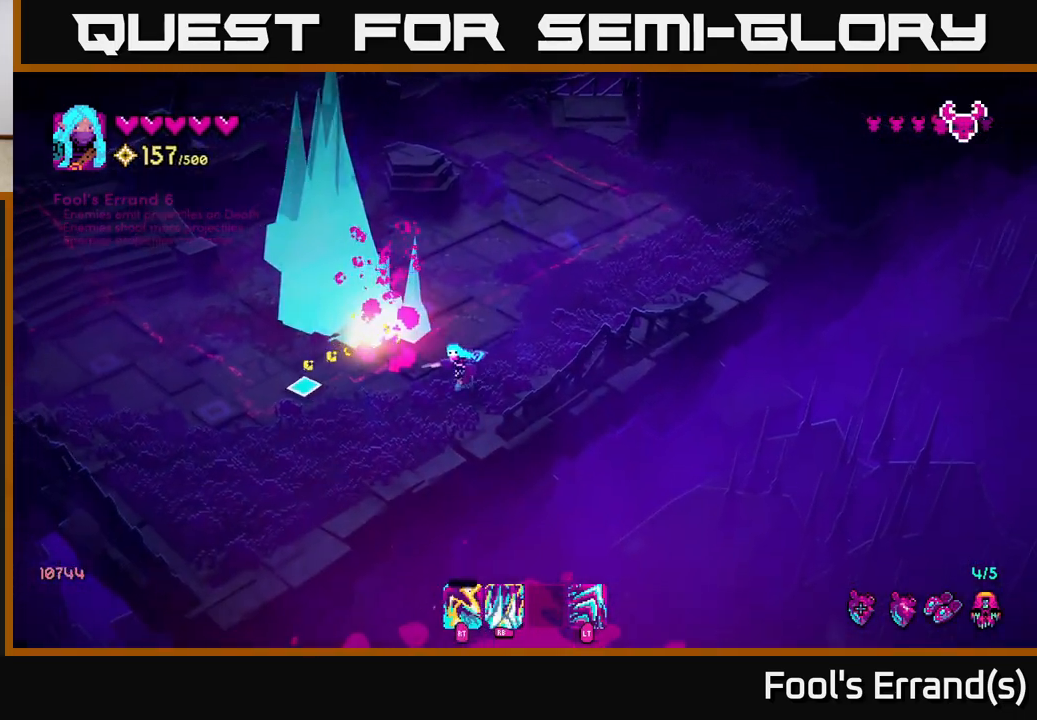
{"buttons": [], "left_stick": "up-left", "right_stick": "up-left", "events": [[67, "right_stick", "up-left"], [183, "left_stick", "up-left"]]}
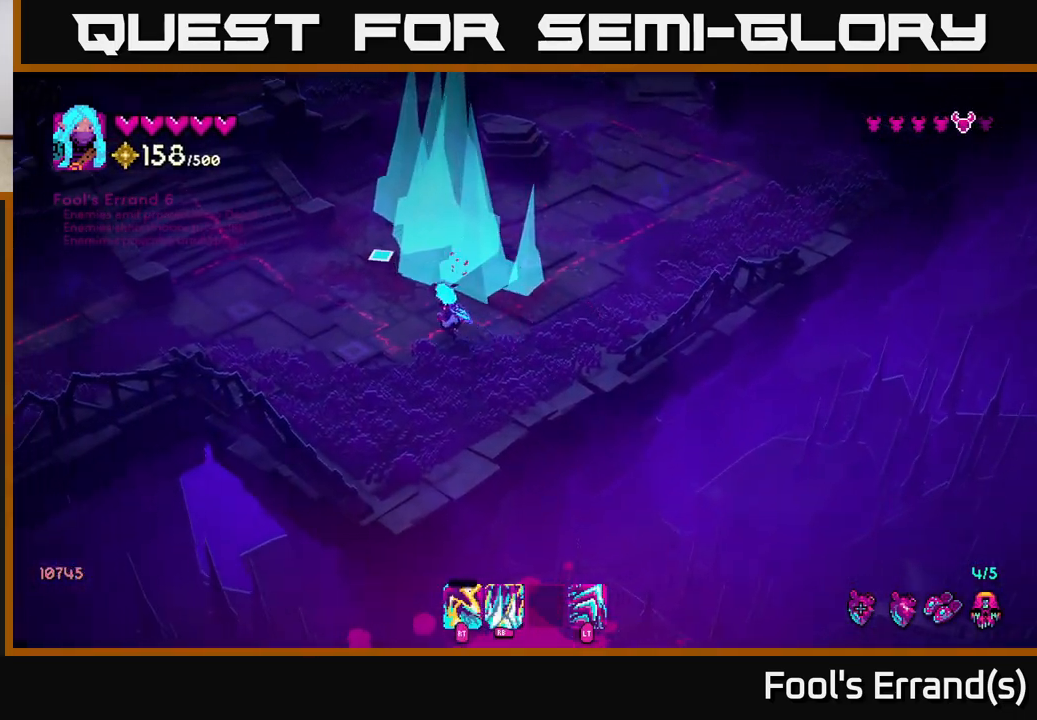
{"buttons": [], "left_stick": "up-left", "right_stick": "up-right", "events": [[133, "right_stick", "up"], [250, "right_stick", "up-right"]]}
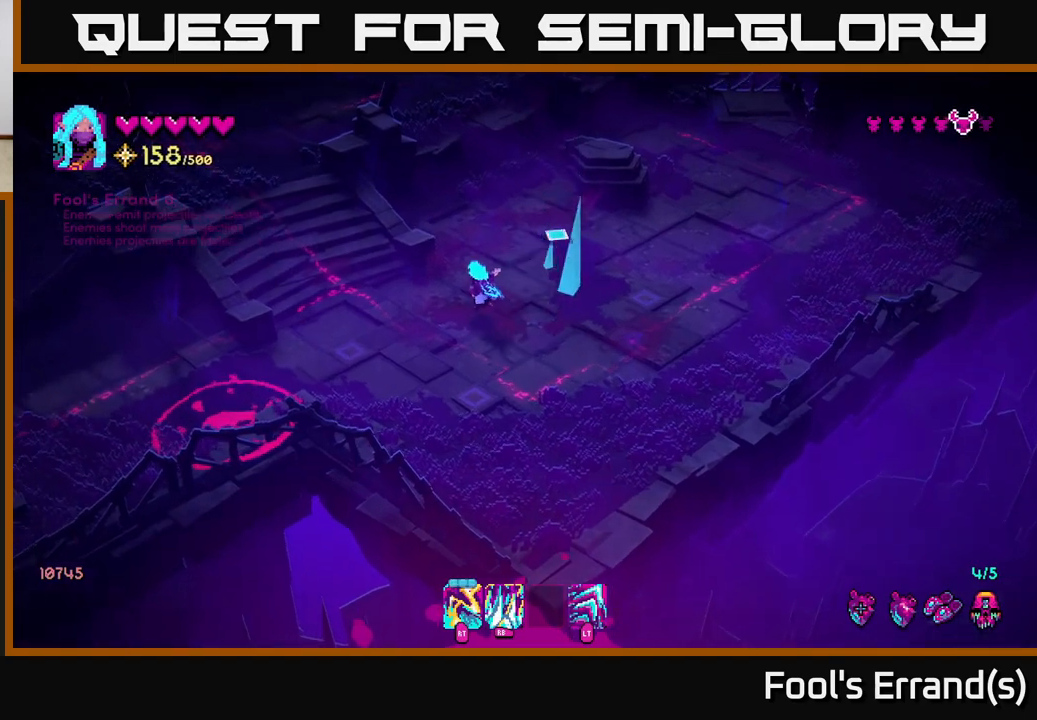
{"buttons": [], "left_stick": "right", "right_stick": "down-left", "events": [[133, "right_stick", "left"], [183, "left_stick", "down-left"], [283, "left_stick", "down-right"], [300, "right_stick", "down-left"], [367, "left_stick", "right"]]}
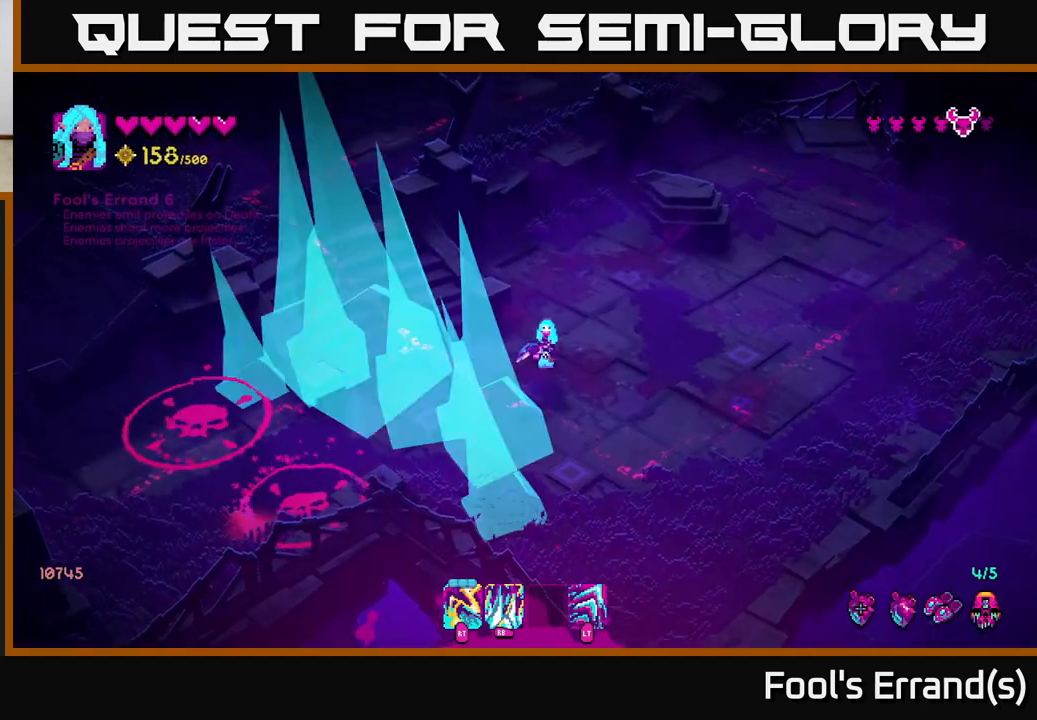
{"buttons": [], "left_stick": "center", "right_stick": "down-left", "events": [[17, "R1", "down"], [33, "left_stick", "center"], [233, "R1", "up"]]}
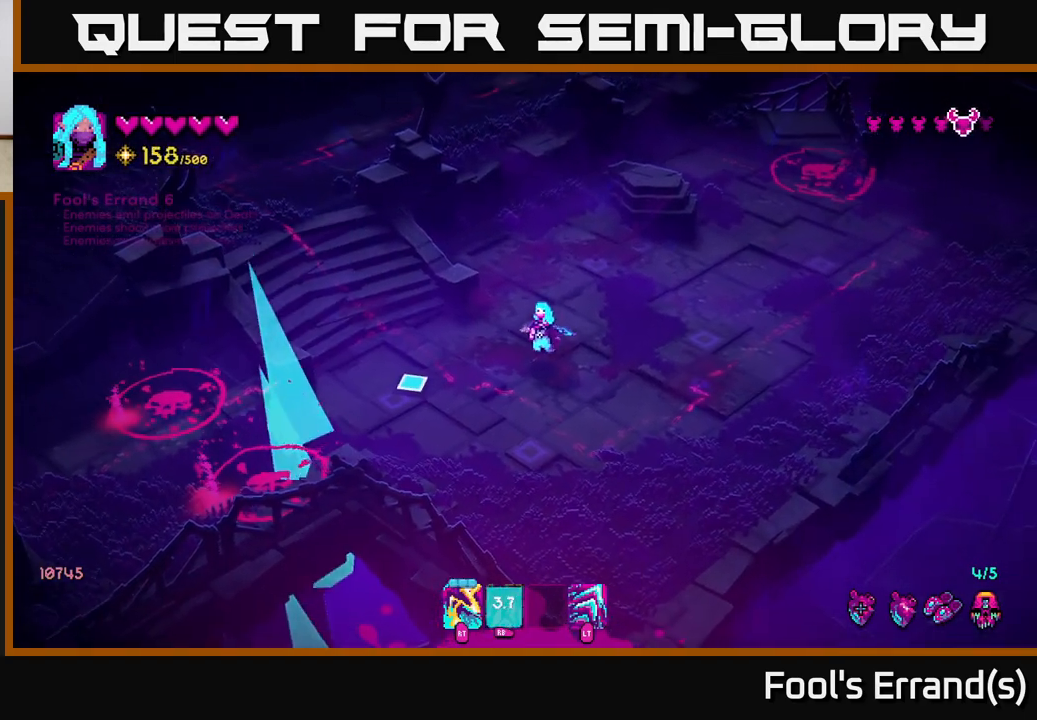
{"buttons": [], "left_stick": "center", "right_stick": "down-left", "events": [[17, "left_stick", "left"], [283, "left_stick", "center"]]}
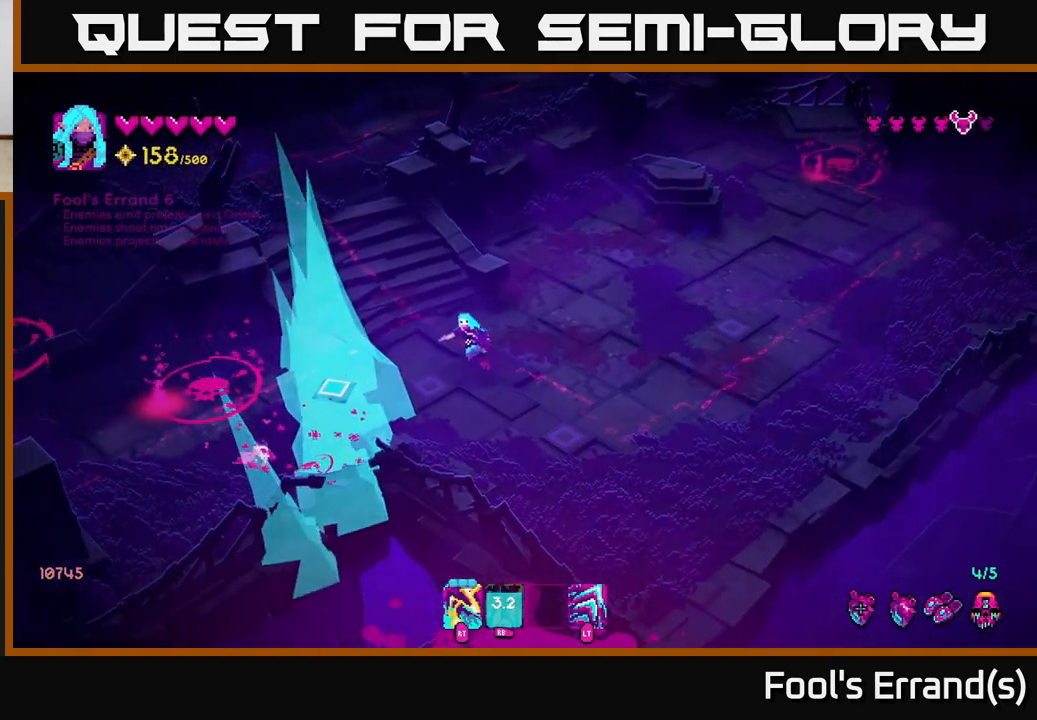
{"buttons": ["R2"], "left_stick": "center", "right_stick": "down-left", "events": [[67, "left_stick", "left"], [200, "left_stick", "down"], [267, "left_stick", "center"], [383, "R2", "down"]]}
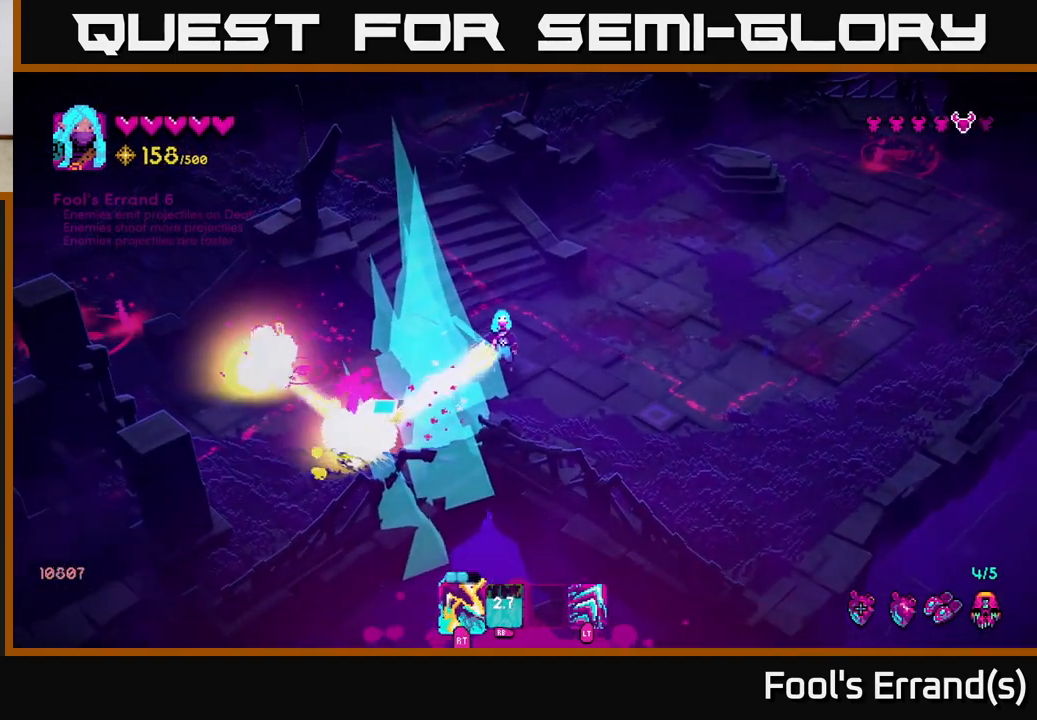
{"buttons": [], "left_stick": "down-left", "right_stick": "left", "events": [[17, "R2", "up"], [267, "right_stick", "left"], [483, "left_stick", "down-left"]]}
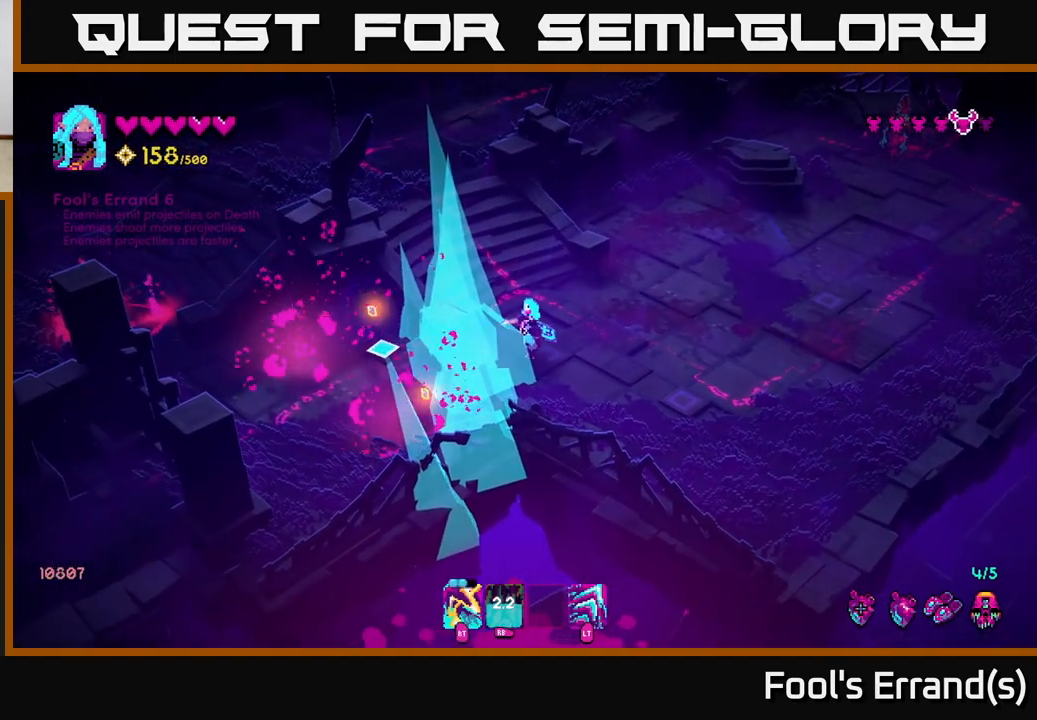
{"buttons": [], "left_stick": "up-right", "right_stick": "left", "events": [[217, "left_stick", "up-left"], [367, "left_stick", "up-right"]]}
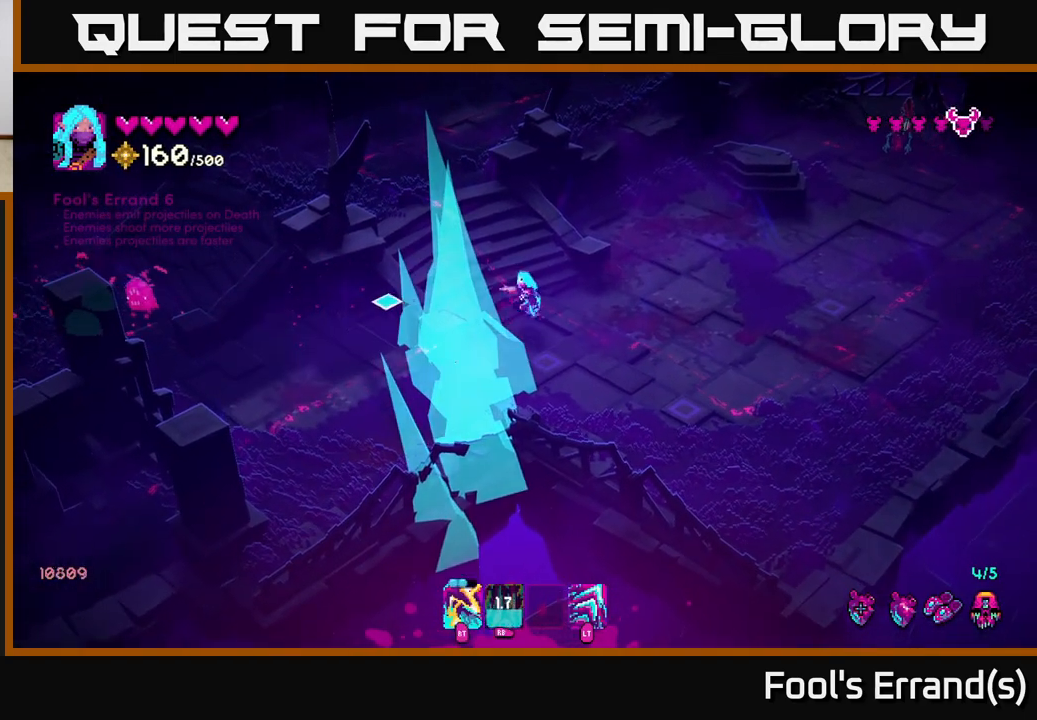
{"buttons": [], "left_stick": "right", "right_stick": "up-right", "events": [[100, "left_stick", "up-left"], [117, "right_stick", "up-right"], [217, "left_stick", "up-right"], [350, "left_stick", "right"]]}
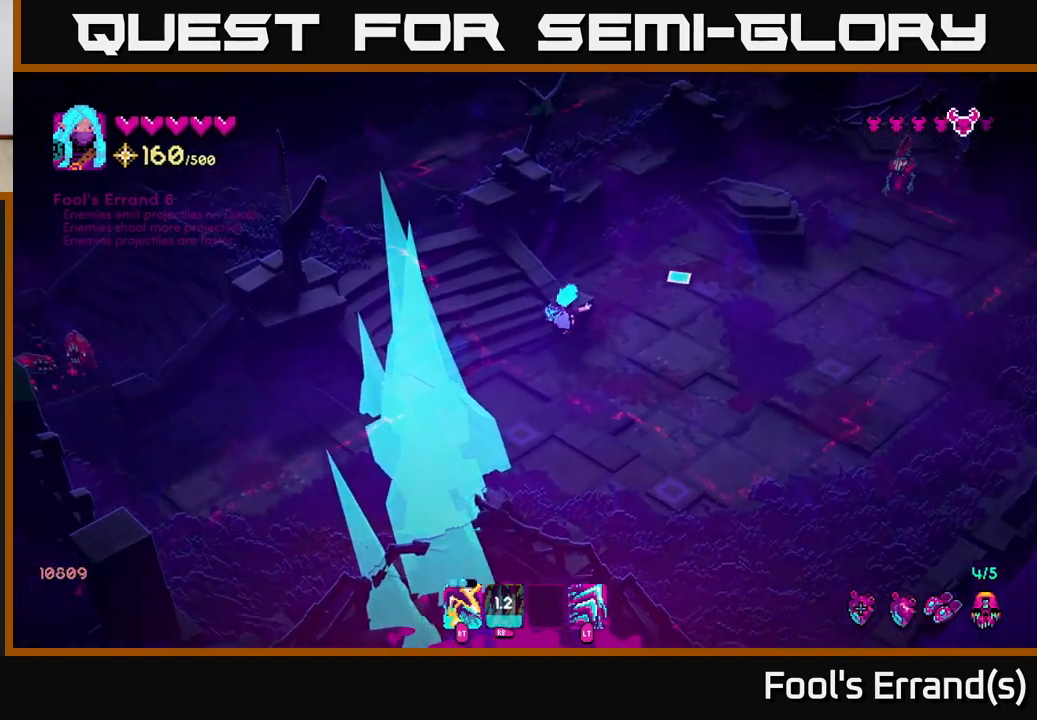
{"buttons": [], "left_stick": "up-right", "right_stick": "up-right", "events": [[83, "left_stick", "up-right"]]}
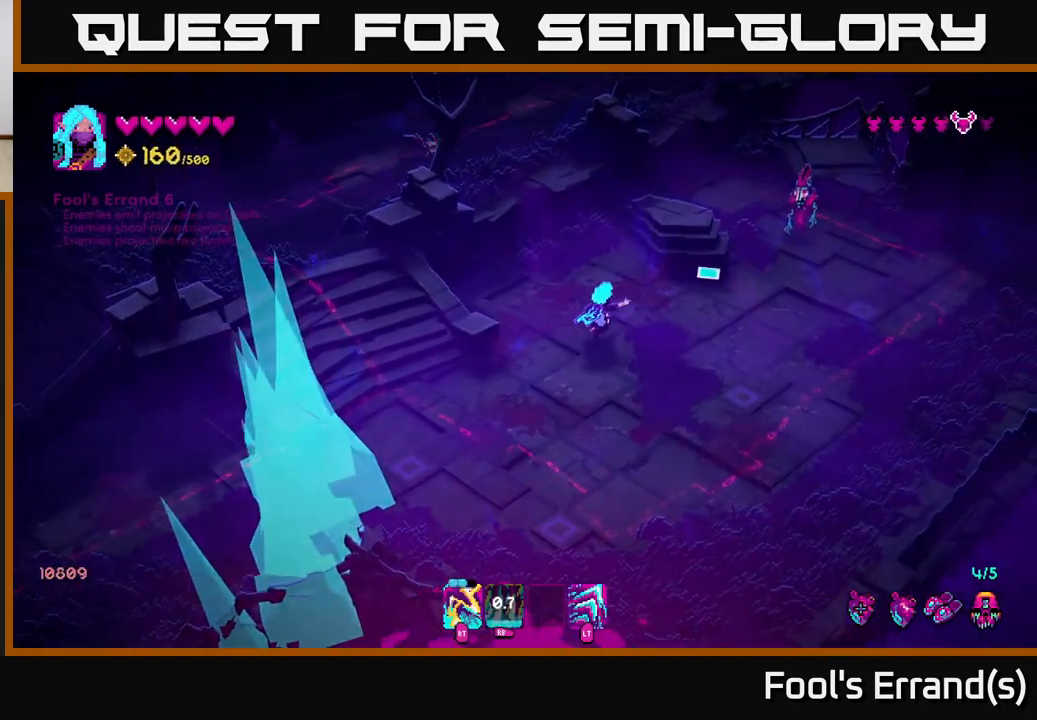
{"buttons": ["R2"], "left_stick": "up", "right_stick": "right", "events": [[50, "left_stick", "up"], [100, "R2", "down"], [233, "R2", "up"], [267, "right_stick", "right"], [333, "R2", "down"]]}
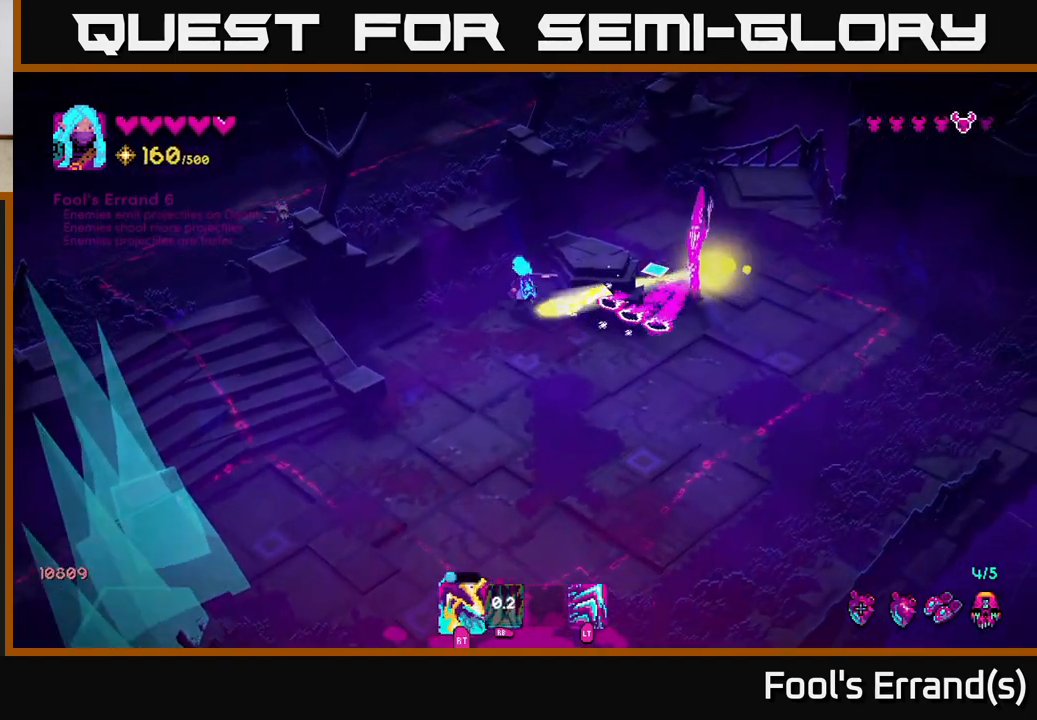
{"buttons": [], "left_stick": "up", "right_stick": "right", "events": [[117, "left_stick", "center"], [250, "left_stick", "down-left"], [317, "R2", "up"], [383, "left_stick", "center"], [467, "left_stick", "up"]]}
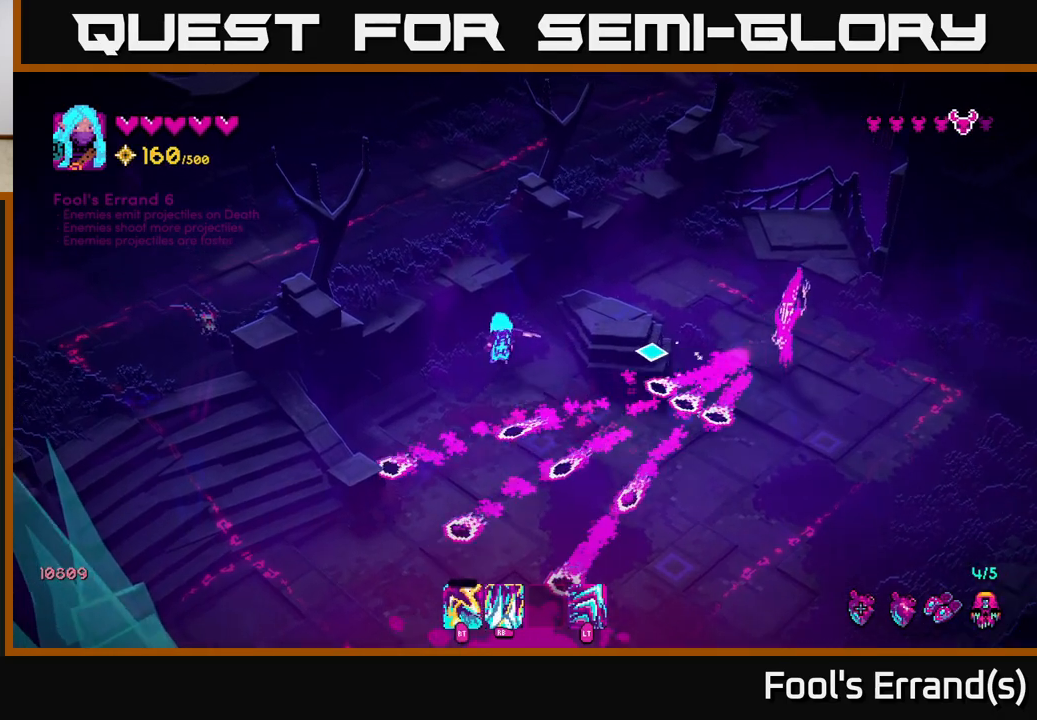
{"buttons": [], "left_stick": "center", "right_stick": "right", "events": [[183, "left_stick", "center"]]}
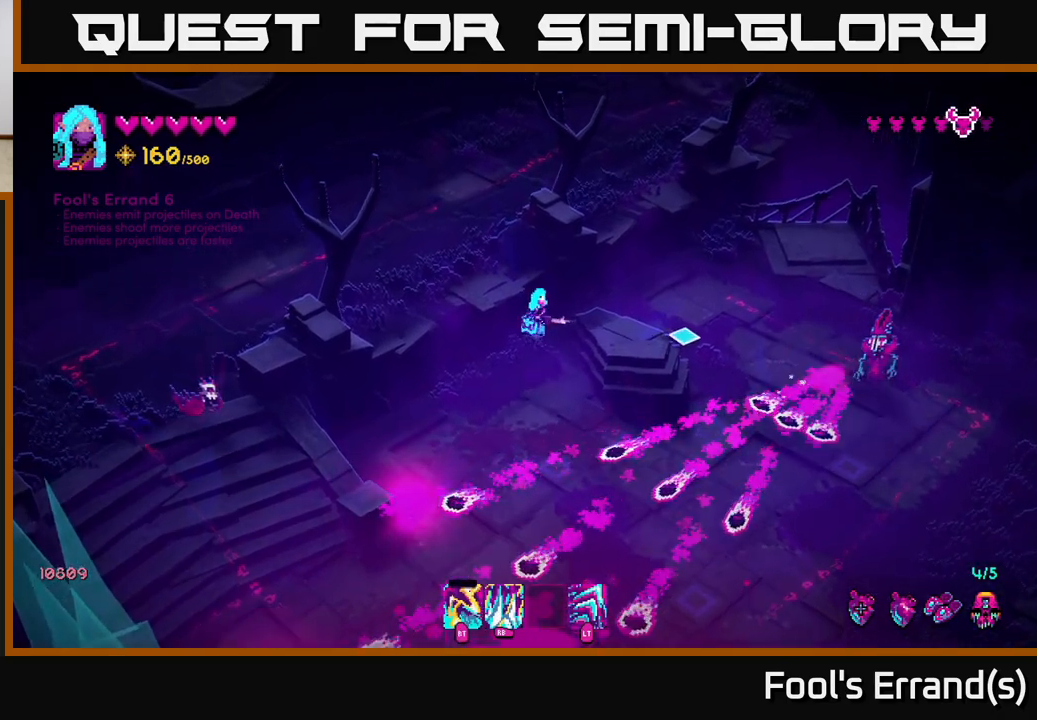
{"buttons": [], "left_stick": "down-right", "right_stick": "right", "events": [[233, "left_stick", "down-right"]]}
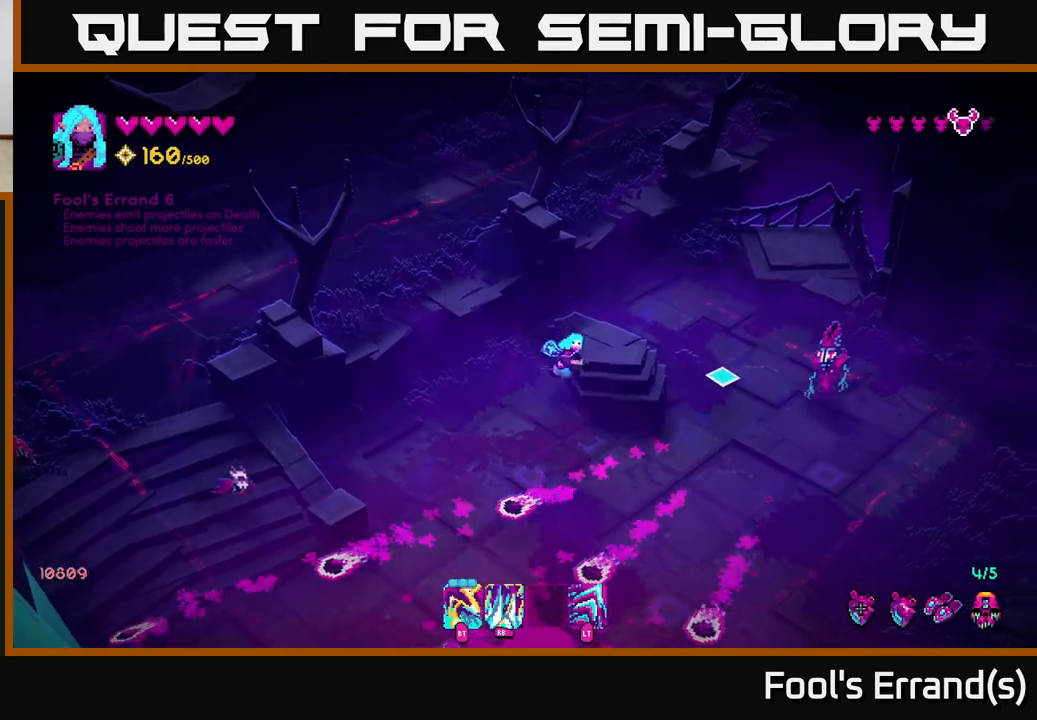
{"buttons": ["R2"], "left_stick": "down", "right_stick": "left", "events": [[167, "R2", "down"], [183, "left_stick", "down"], [250, "R2", "up"], [383, "right_stick", "left"], [483, "R2", "down"]]}
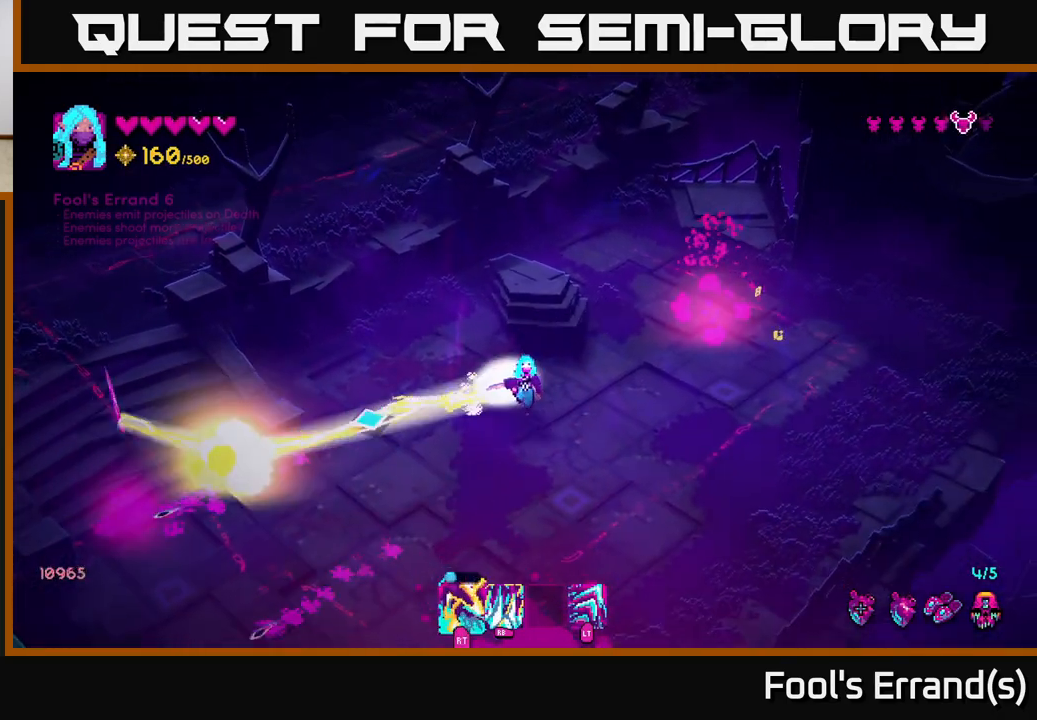
{"buttons": [], "left_stick": "down-right", "right_stick": "left", "events": [[83, "R2", "up"], [283, "left_stick", "down-right"]]}